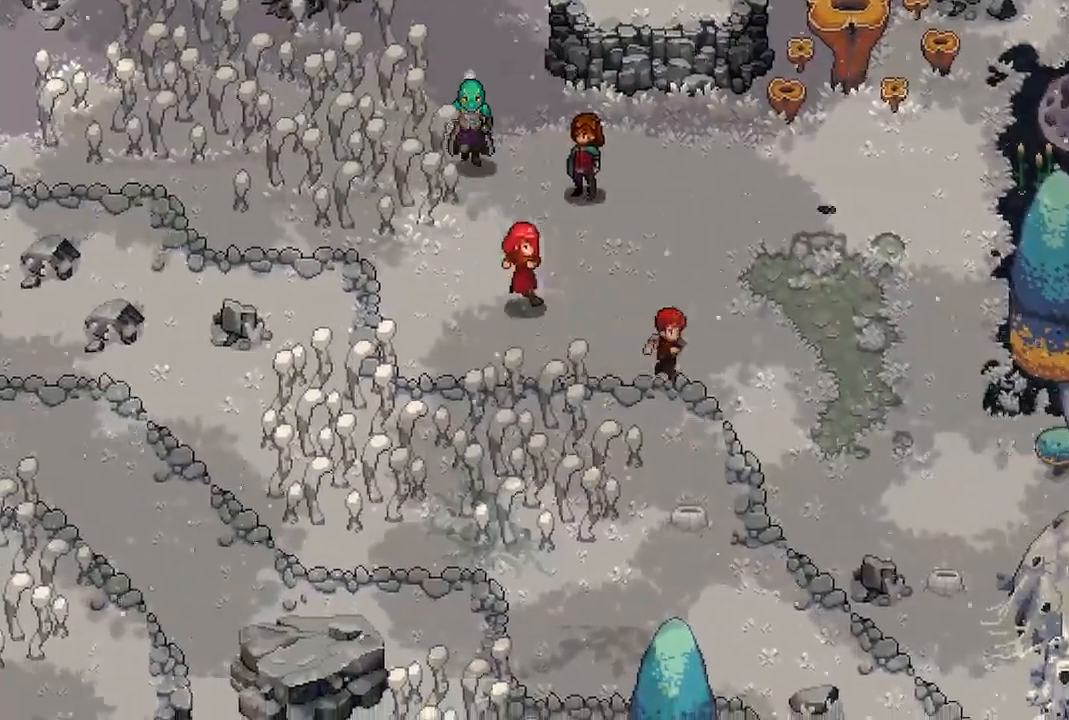
Gameplay with a controller (Xbox layout); each line is a JSON object with the inputs held at the frame after it. "events" lists button and stick changes between this image and that frame as [ms after this image, input, new state], when the widget could be followed in between.
{"buttons": [], "left_stick": "down-right", "right_stick": "center", "events": [[50, "A", "up"], [133, "A", "down"], [267, "A", "up"]]}
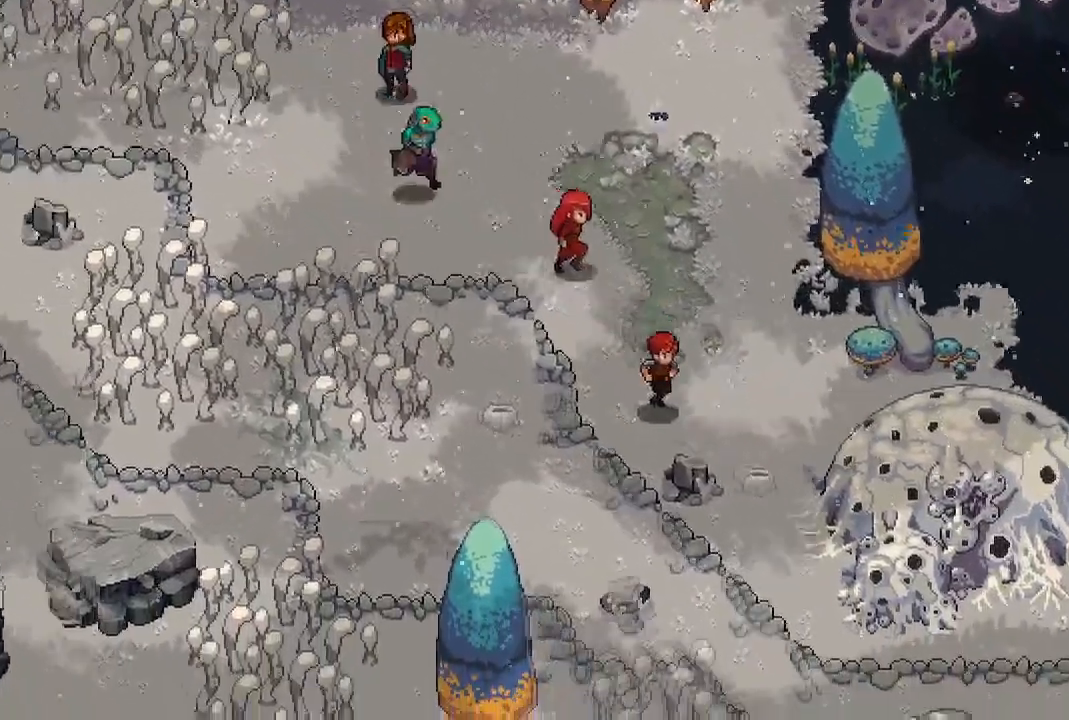
{"buttons": [], "left_stick": "up", "right_stick": "center", "events": [[100, "left_stick", "center"], [283, "left_stick", "up"]]}
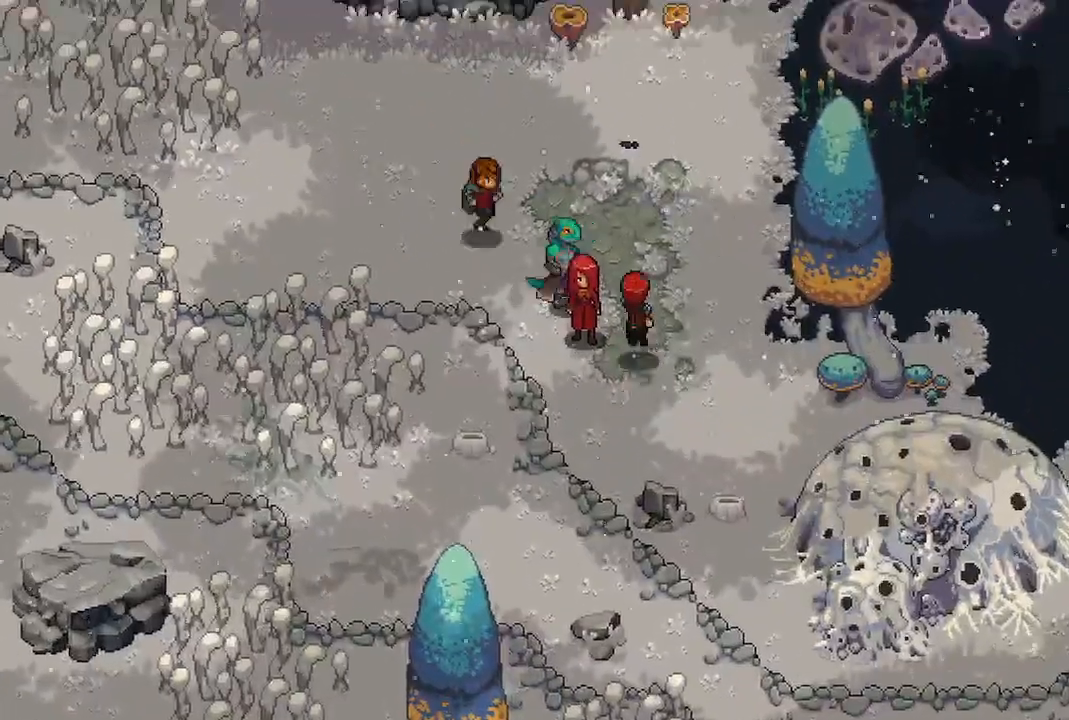
{"buttons": [], "left_stick": "center", "right_stick": "center", "events": [[83, "left_stick", "center"]]}
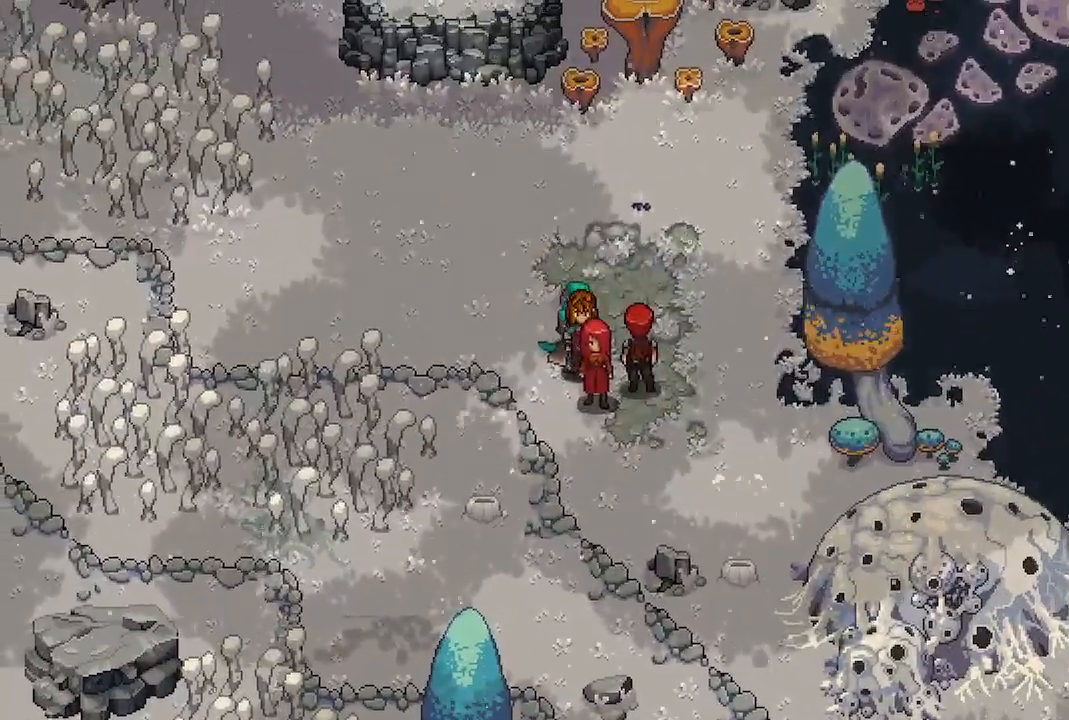
{"buttons": [], "left_stick": "center", "right_stick": "center", "events": []}
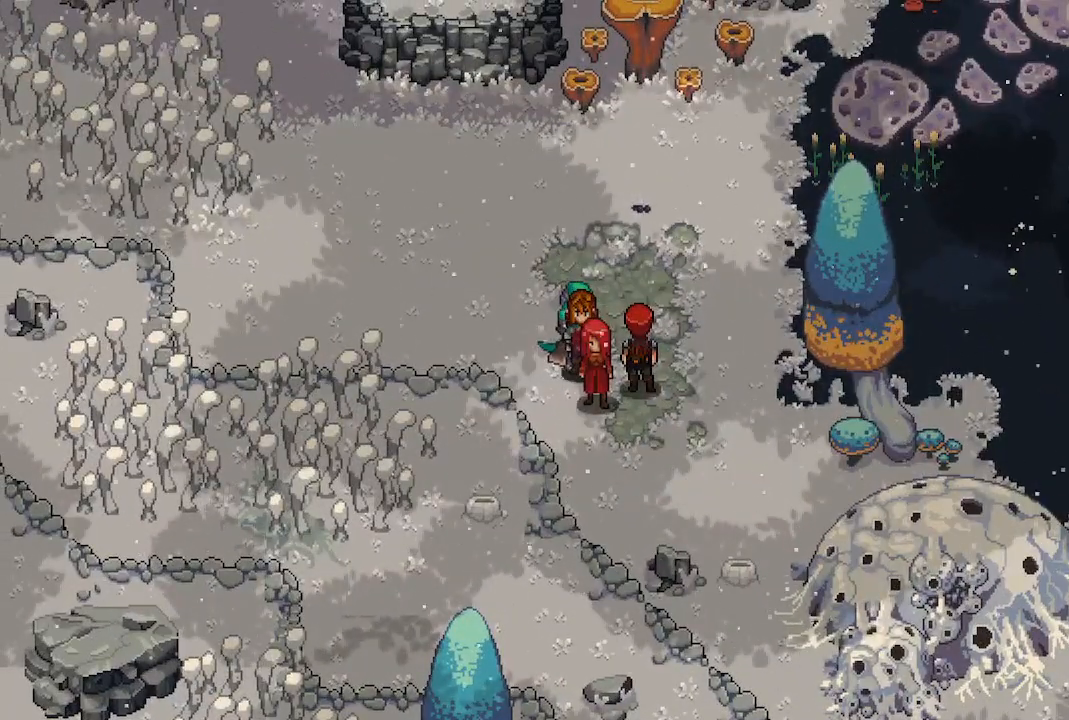
{"buttons": [], "left_stick": "center", "right_stick": "center", "events": []}
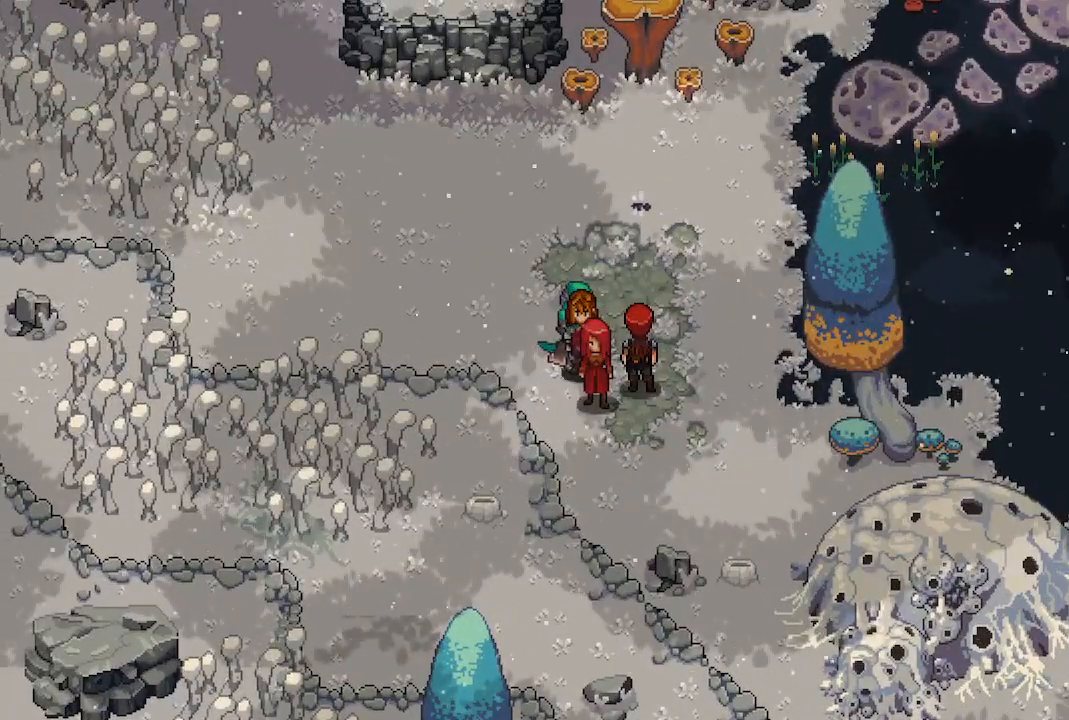
{"buttons": [], "left_stick": "right", "right_stick": "center", "events": [[500, "left_stick", "right"]]}
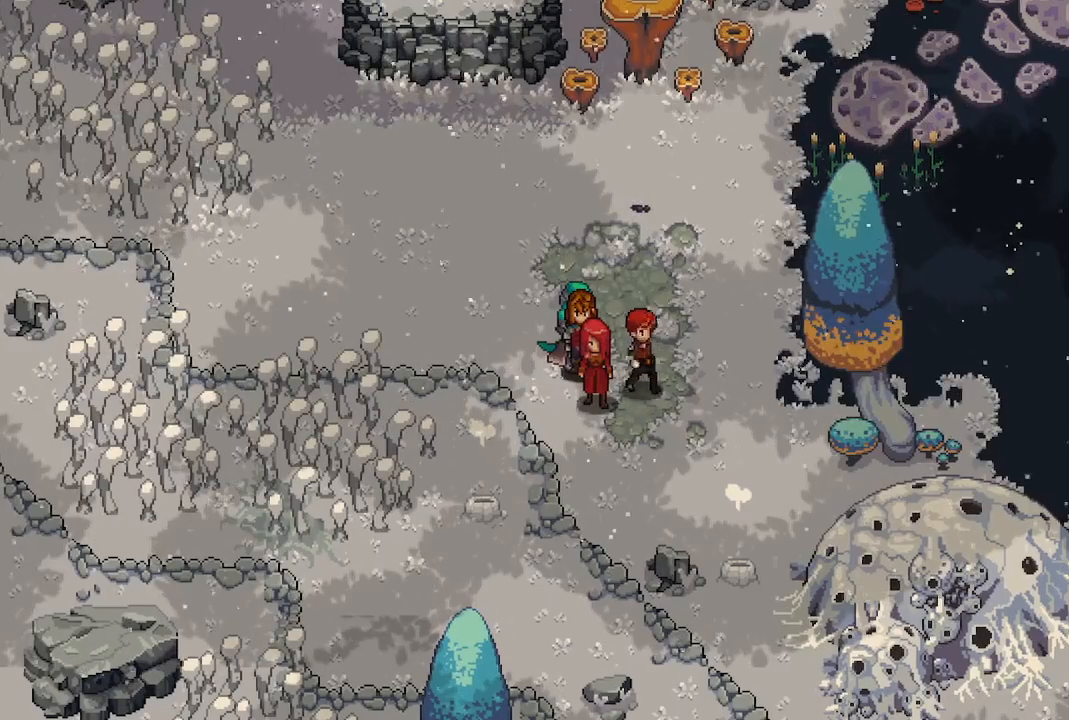
{"buttons": [], "left_stick": "up", "right_stick": "center", "events": [[17, "left_stick", "down-right"], [233, "left_stick", "right"], [383, "left_stick", "up"]]}
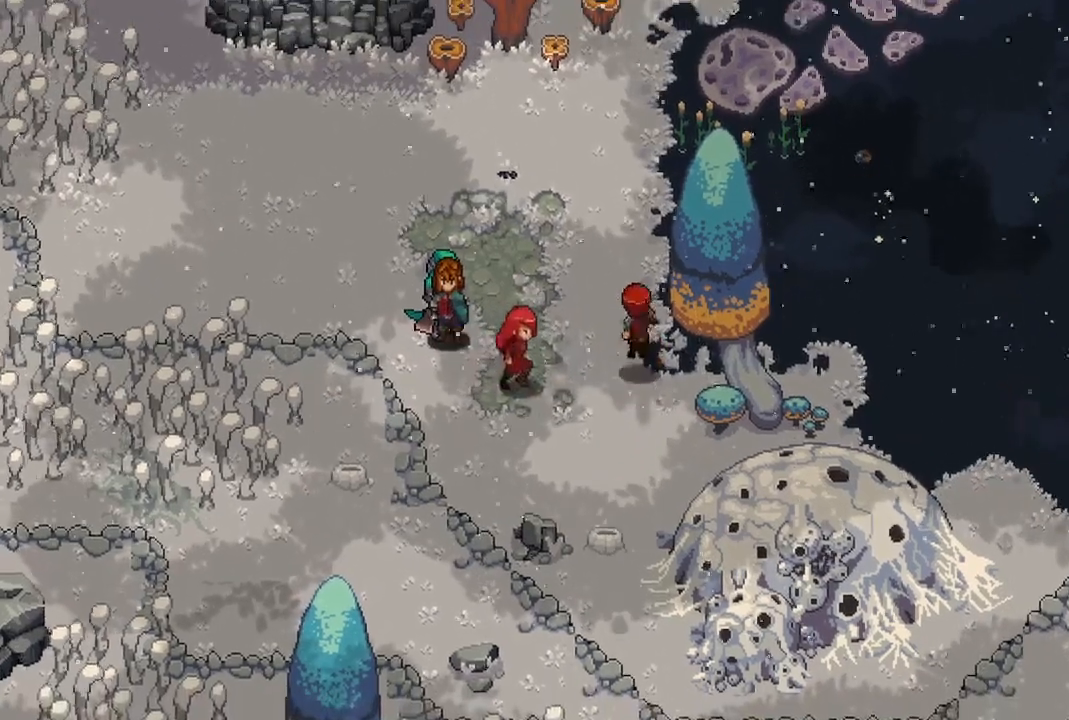
{"buttons": [], "left_stick": "center", "right_stick": "center", "events": [[100, "left_stick", "right"], [317, "left_stick", "center"]]}
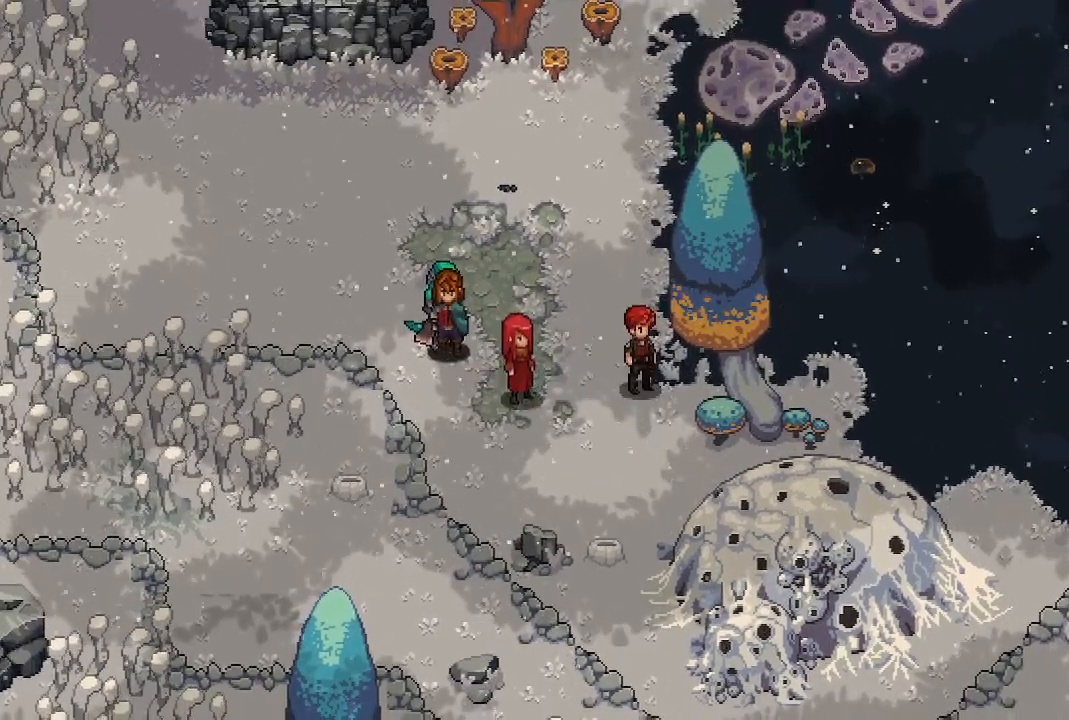
{"buttons": [], "left_stick": "center", "right_stick": "center", "events": [[250, "left_stick", "up-left"], [417, "left_stick", "center"]]}
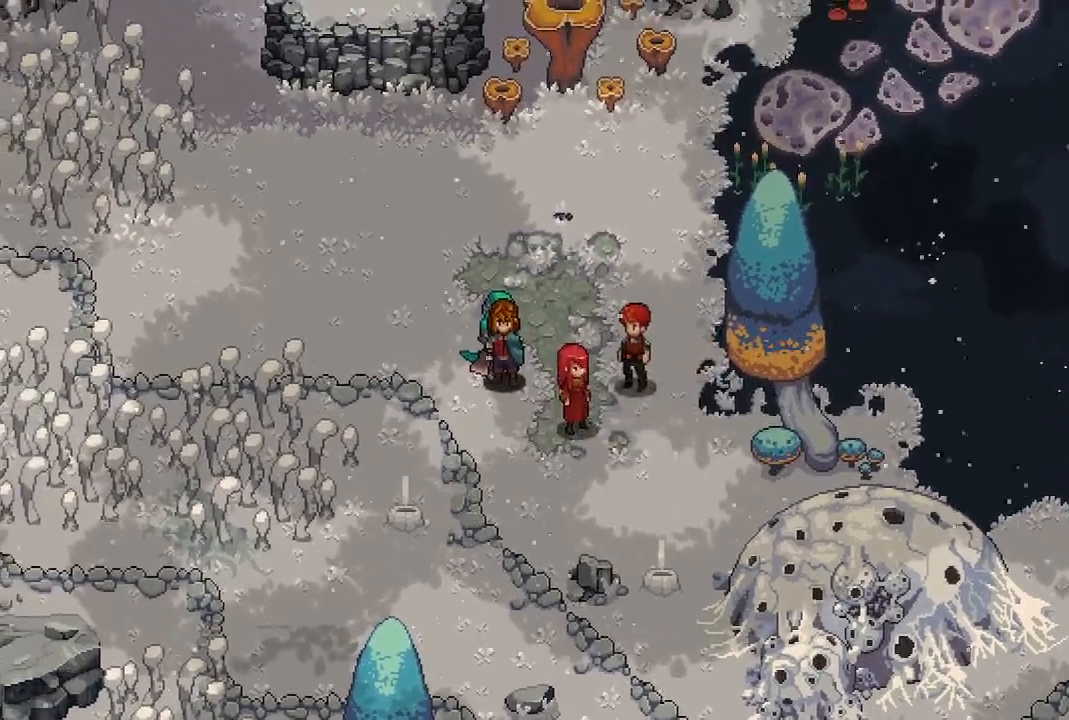
{"buttons": [], "left_stick": "up-left", "right_stick": "center", "events": [[250, "left_stick", "up-left"], [400, "left_stick", "center"], [483, "left_stick", "up-left"]]}
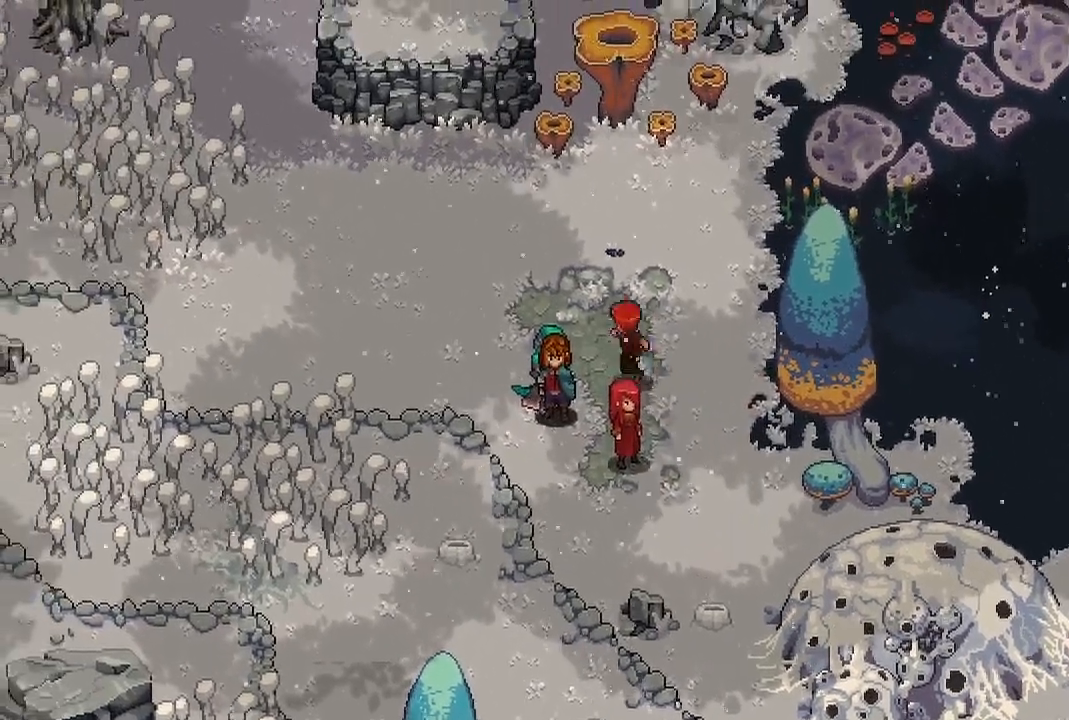
{"buttons": [], "left_stick": "up-left", "right_stick": "center", "events": [[133, "left_stick", "center"], [183, "left_stick", "up-left"]]}
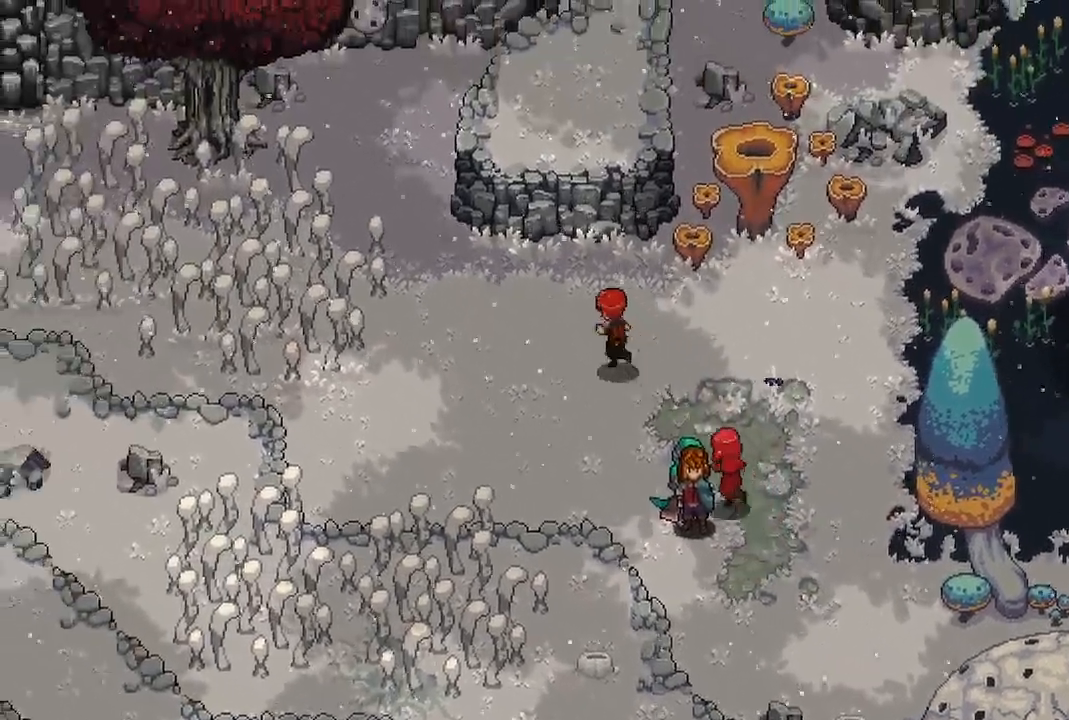
{"buttons": [], "left_stick": "up", "right_stick": "center", "events": [[50, "left_stick", "center"], [383, "left_stick", "up"]]}
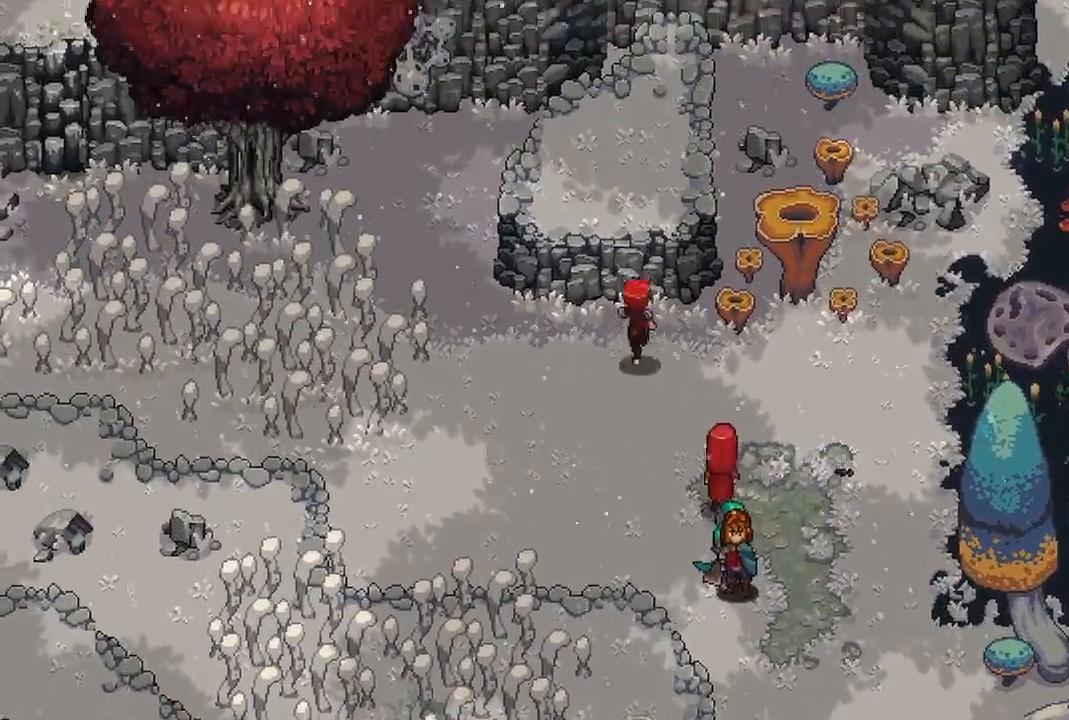
{"buttons": [], "left_stick": "center", "right_stick": "center", "events": [[167, "left_stick", "center"]]}
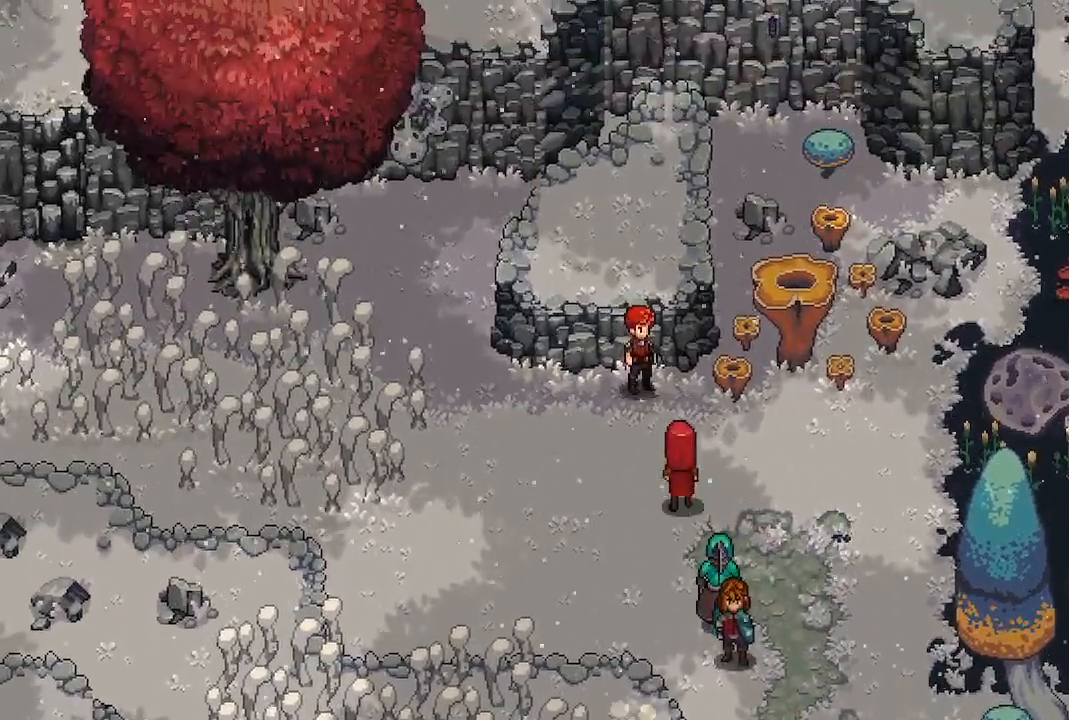
{"buttons": [], "left_stick": "left", "right_stick": "center", "events": [[233, "left_stick", "left"]]}
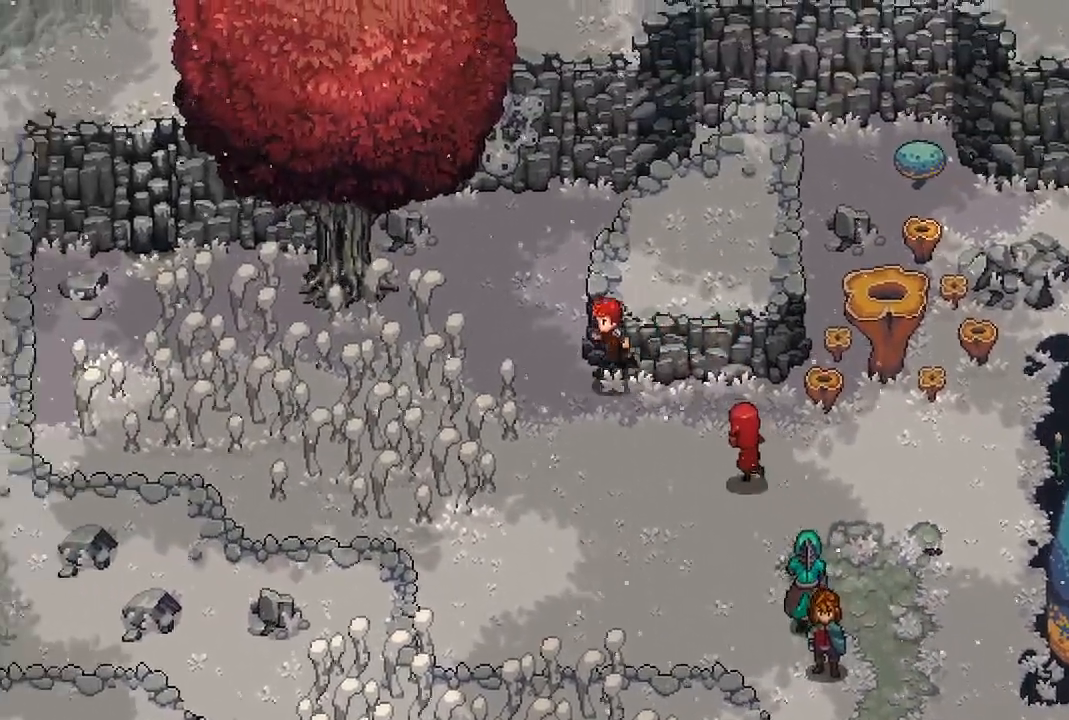
{"buttons": [], "left_stick": "center", "right_stick": "center", "events": [[133, "left_stick", "up-left"], [283, "left_stick", "up"], [383, "left_stick", "center"]]}
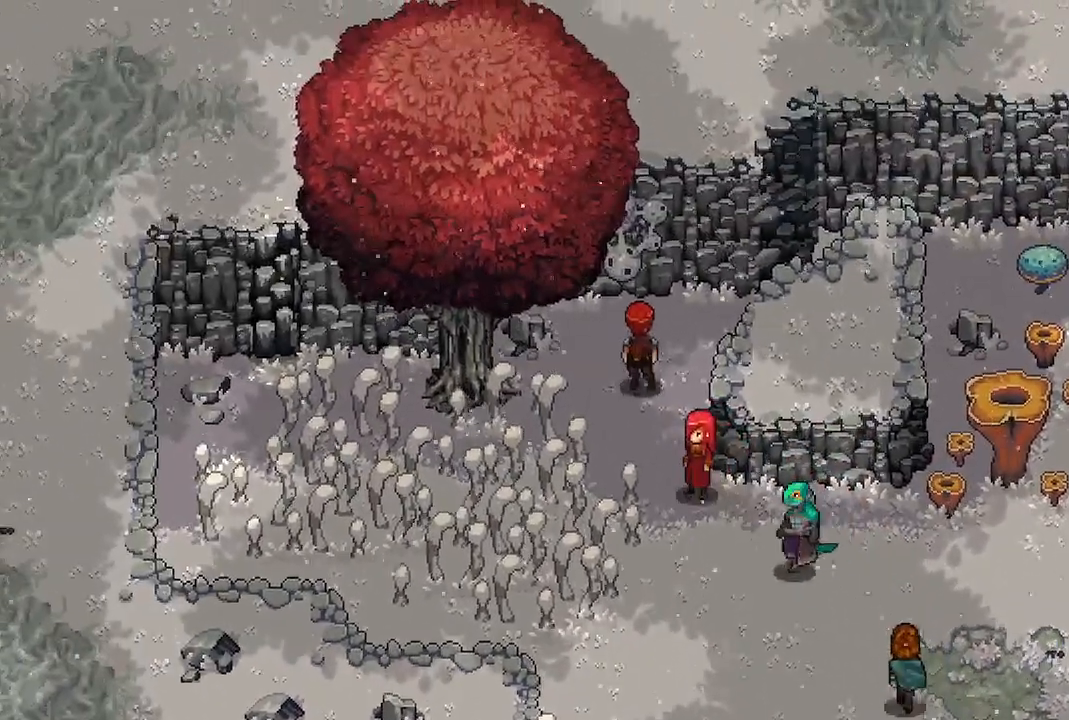
{"buttons": [], "left_stick": "center", "right_stick": "center", "events": [[250, "X", "down"], [400, "X", "up"]]}
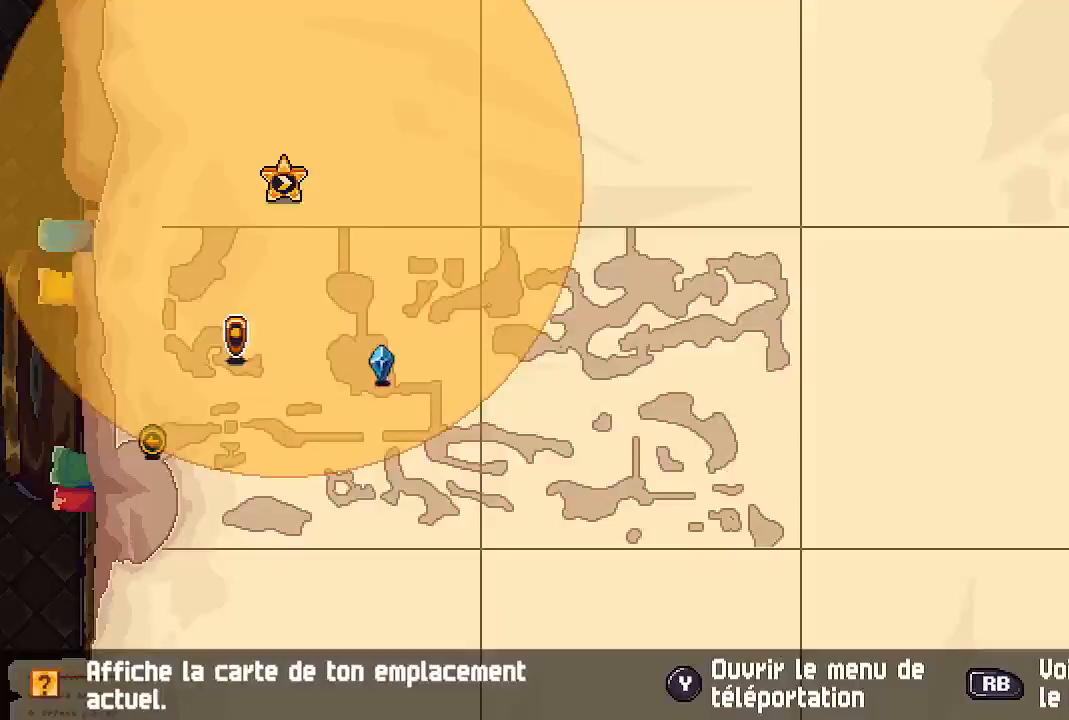
{"buttons": [], "left_stick": "center", "right_stick": "center", "events": []}
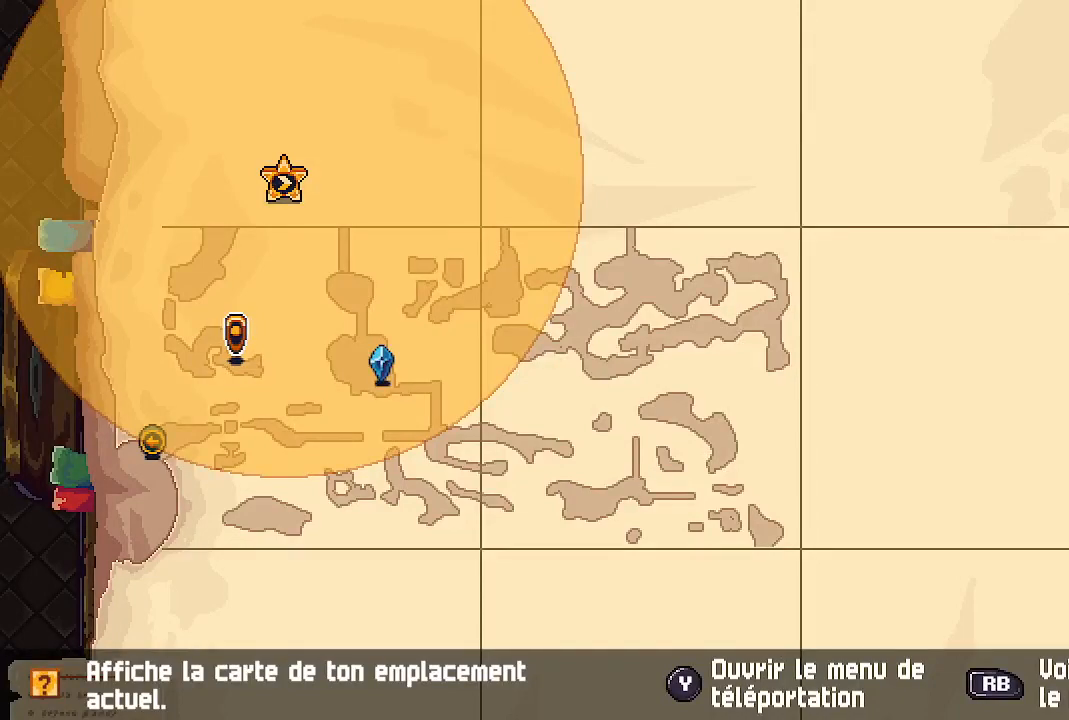
{"buttons": ["B"], "left_stick": "center", "right_stick": "center", "events": [[450, "B", "down"]]}
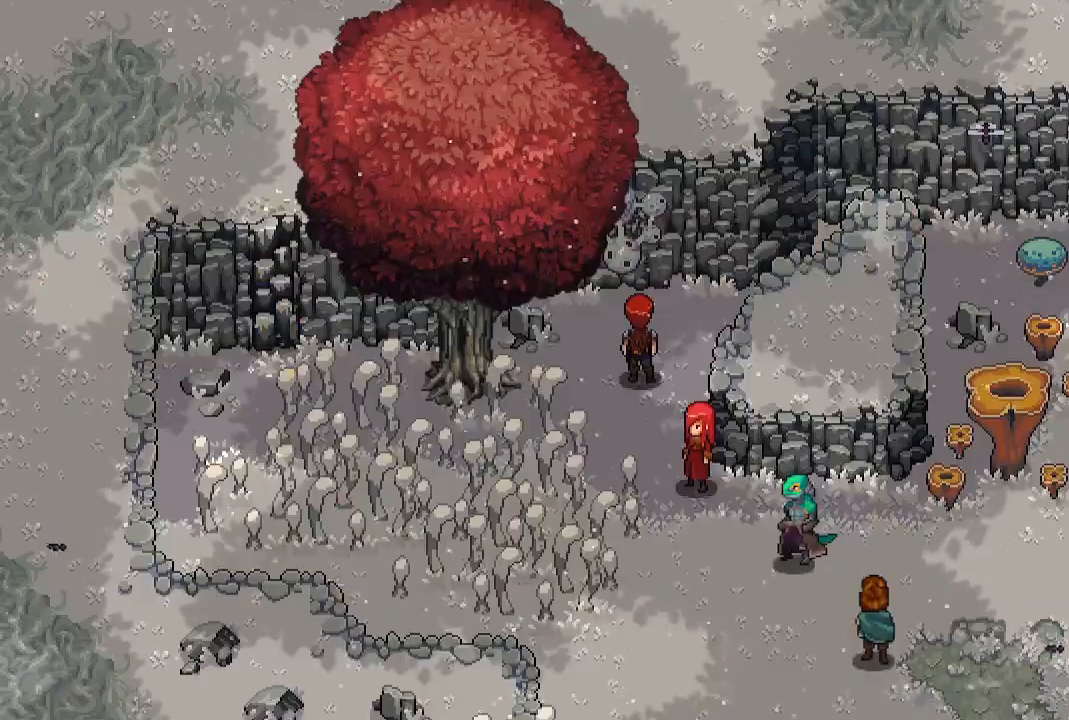
{"buttons": [], "left_stick": "up-right", "right_stick": "center", "events": [[83, "B", "up"], [83, "left_stick", "down-left"], [300, "left_stick", "up-left"], [367, "left_stick", "right"], [450, "left_stick", "up-right"]]}
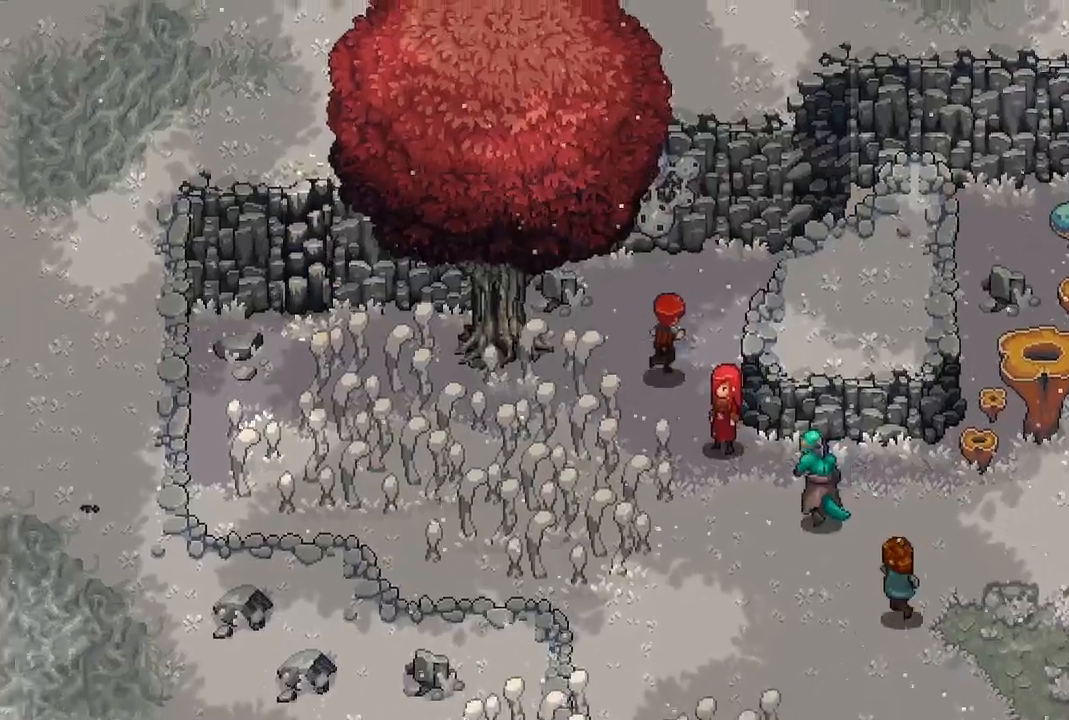
{"buttons": [], "left_stick": "center", "right_stick": "center", "events": [[283, "X", "down"], [333, "left_stick", "center"], [433, "X", "up"]]}
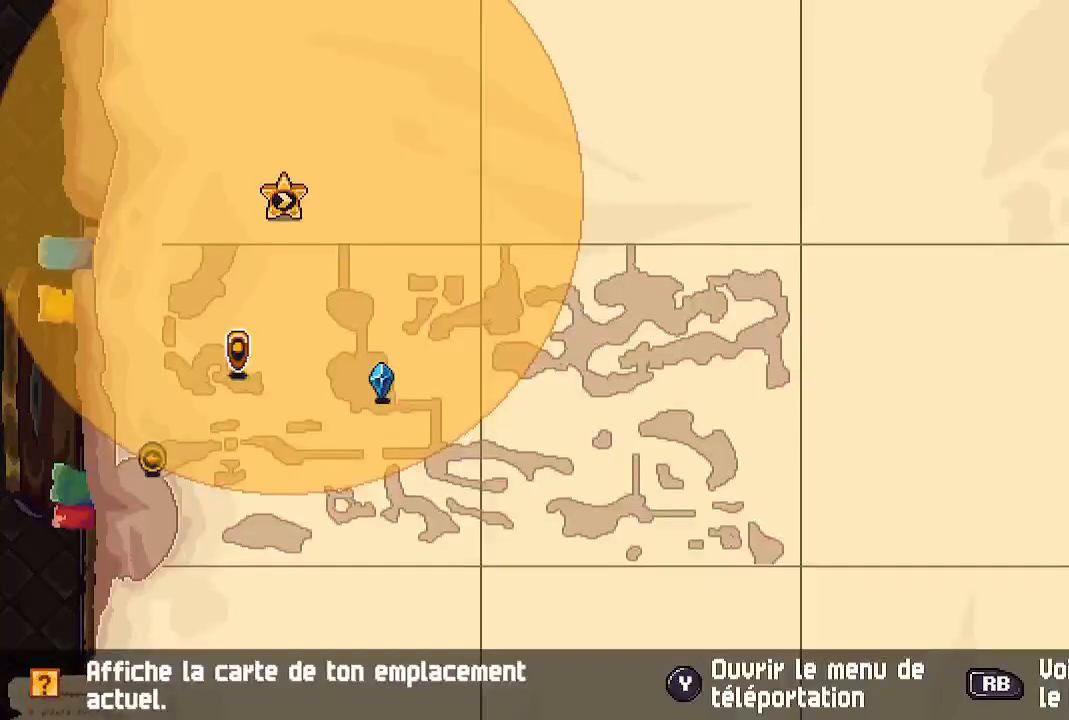
{"buttons": [], "left_stick": "center", "right_stick": "center", "events": []}
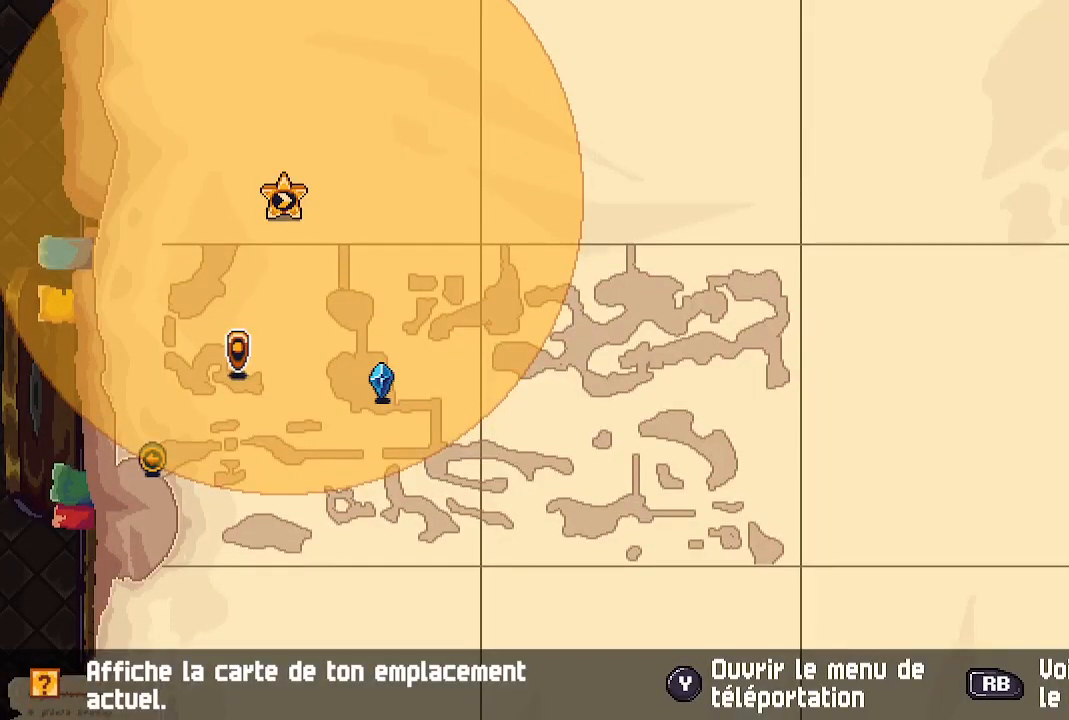
{"buttons": [], "left_stick": "down-left", "right_stick": "center", "events": [[233, "left_stick", "left"], [250, "B", "down"], [350, "B", "up"], [350, "left_stick", "down-left"]]}
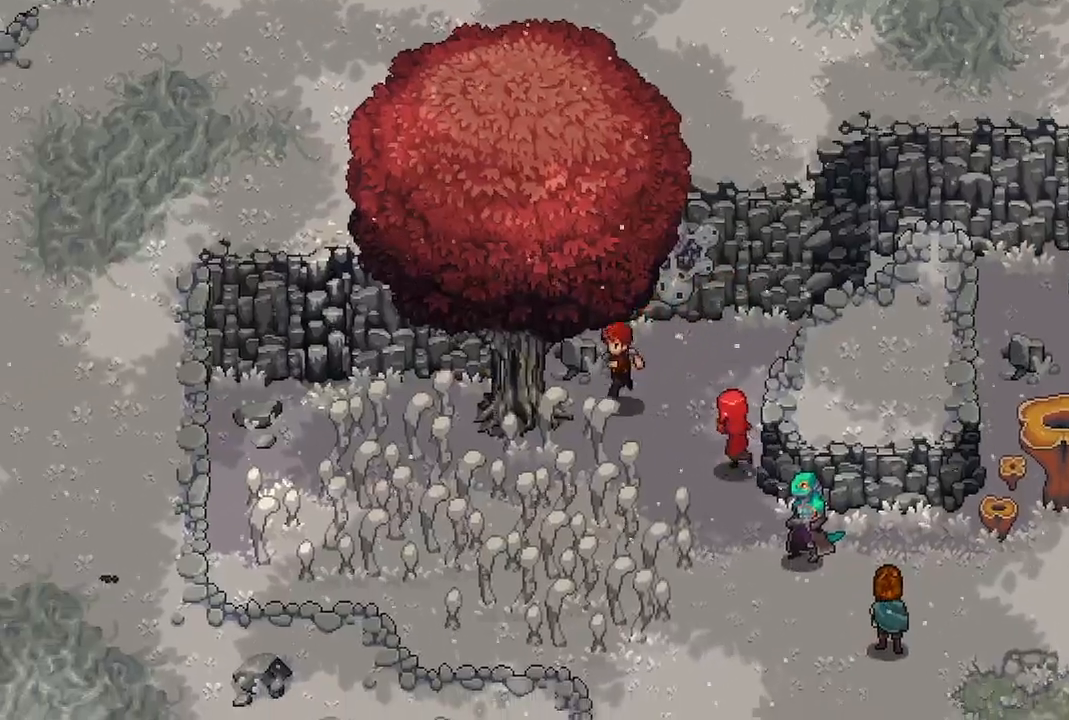
{"buttons": [], "left_stick": "up-right", "right_stick": "center", "events": [[217, "left_stick", "up-left"], [367, "left_stick", "up-right"]]}
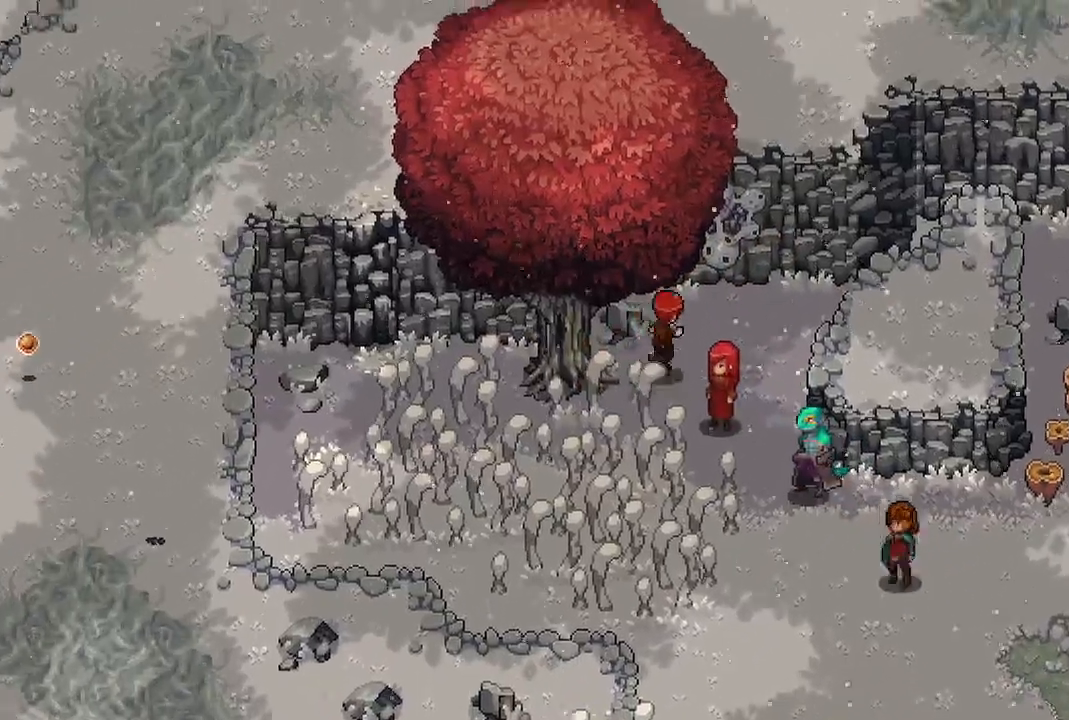
{"buttons": [], "left_stick": "down-left", "right_stick": "center", "events": [[133, "left_stick", "up-left"], [333, "left_stick", "left"], [483, "left_stick", "down-left"]]}
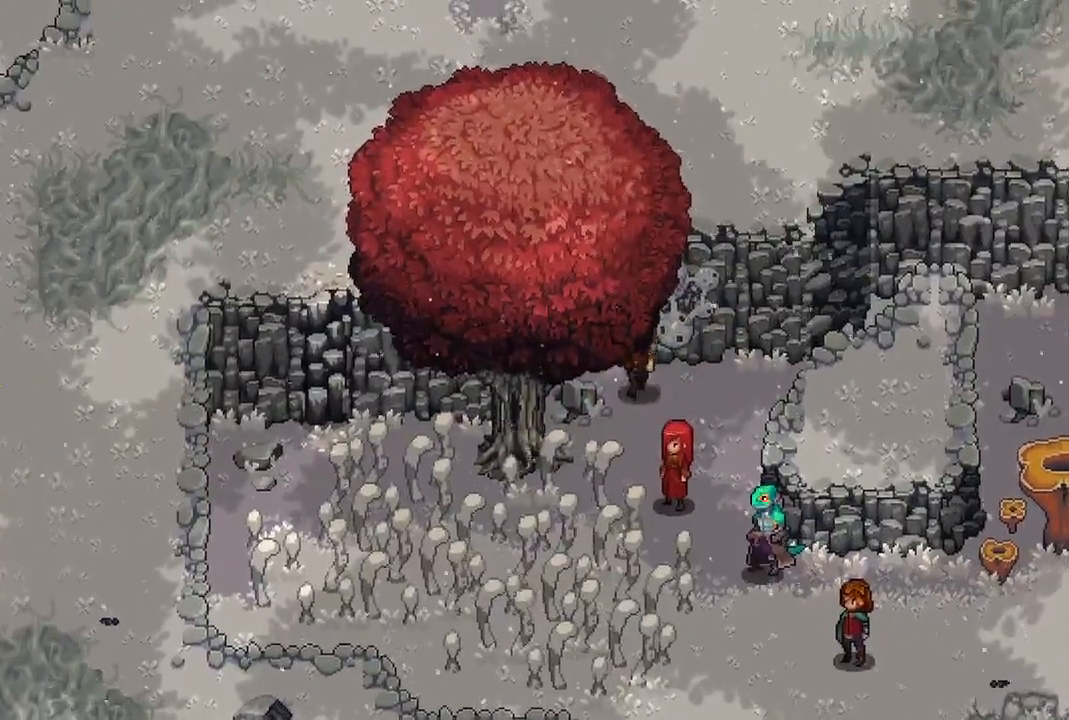
{"buttons": [], "left_stick": "left", "right_stick": "center", "events": [[17, "left_stick", "down"], [300, "left_stick", "down-left"], [400, "left_stick", "left"]]}
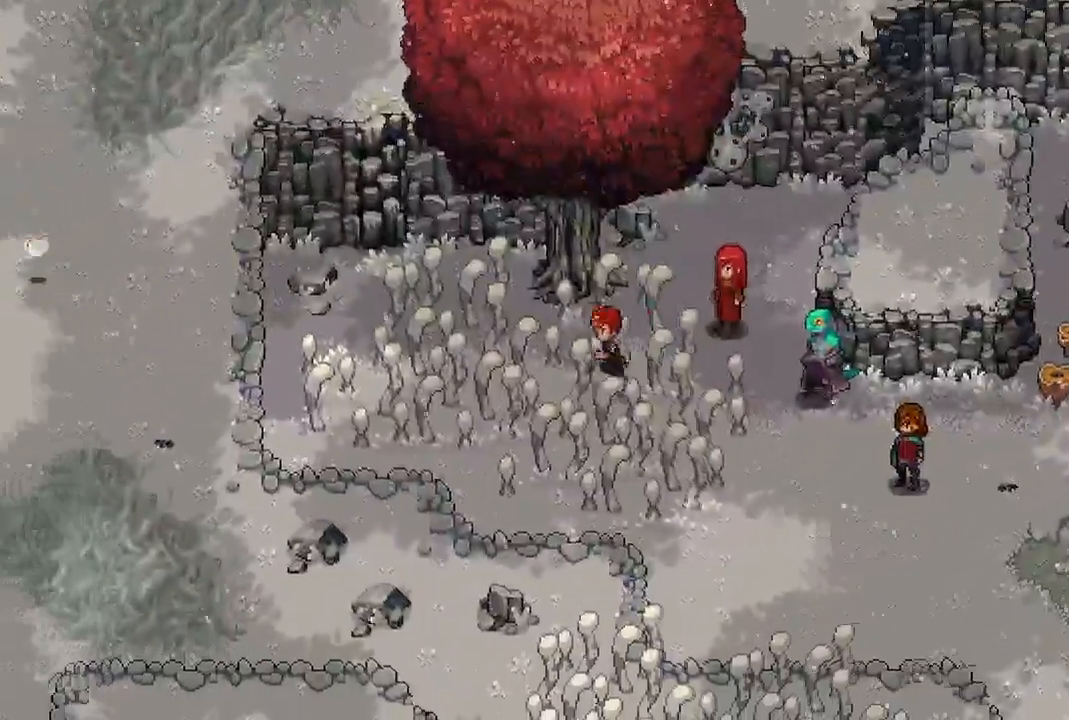
{"buttons": [], "left_stick": "up-left", "right_stick": "center", "events": [[17, "left_stick", "up-left"]]}
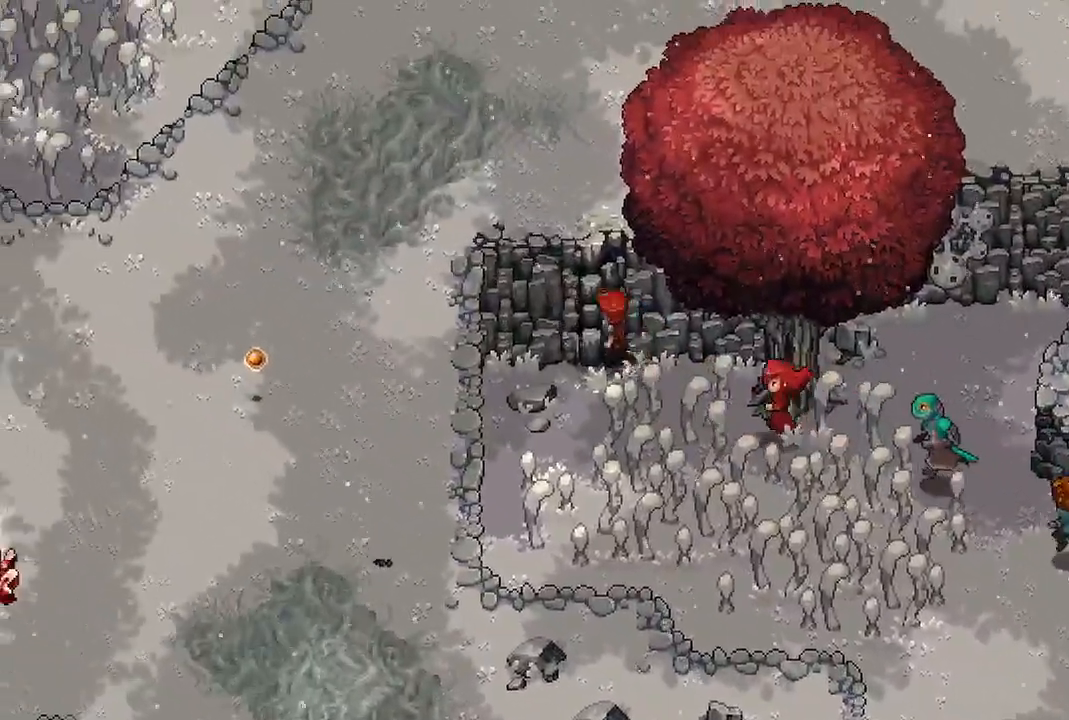
{"buttons": [], "left_stick": "up", "right_stick": "center", "events": [[300, "left_stick", "up"]]}
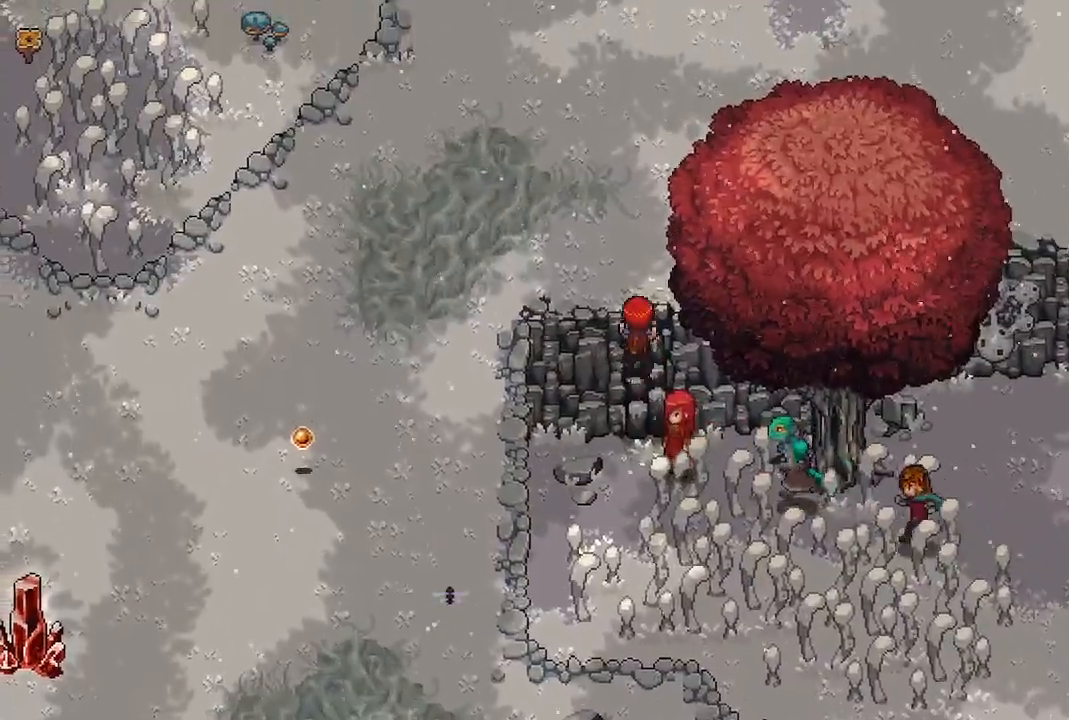
{"buttons": [], "left_stick": "up-left", "right_stick": "center", "events": [[483, "left_stick", "up-left"]]}
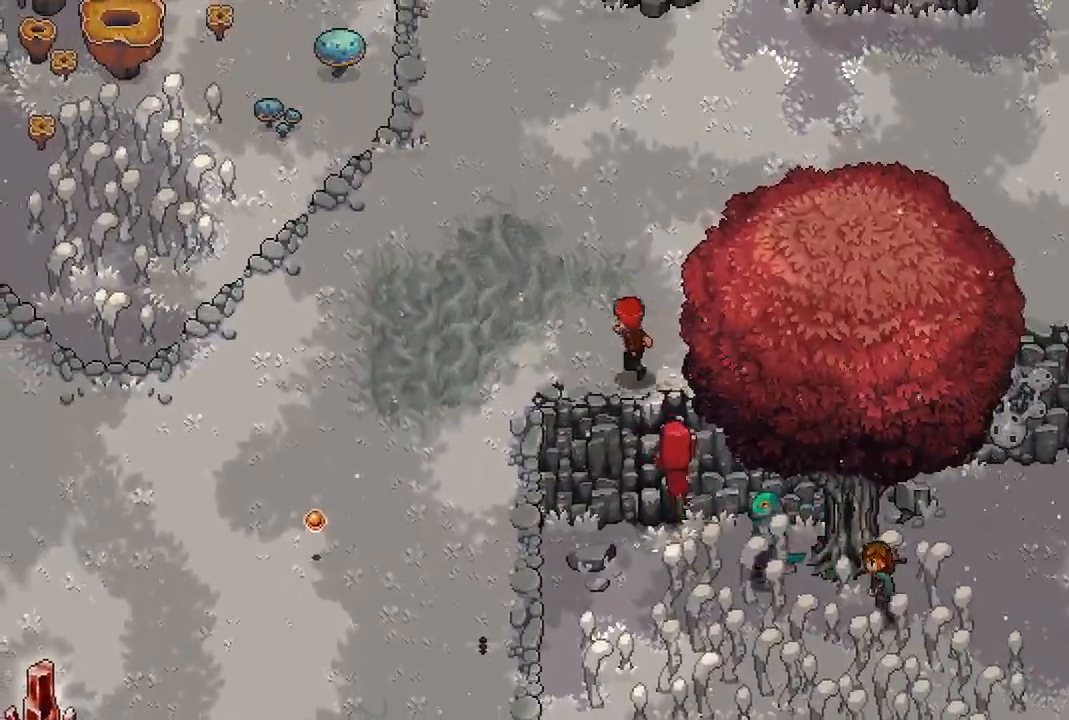
{"buttons": [], "left_stick": "down-left", "right_stick": "center", "events": [[117, "left_stick", "left"], [300, "left_stick", "down-left"]]}
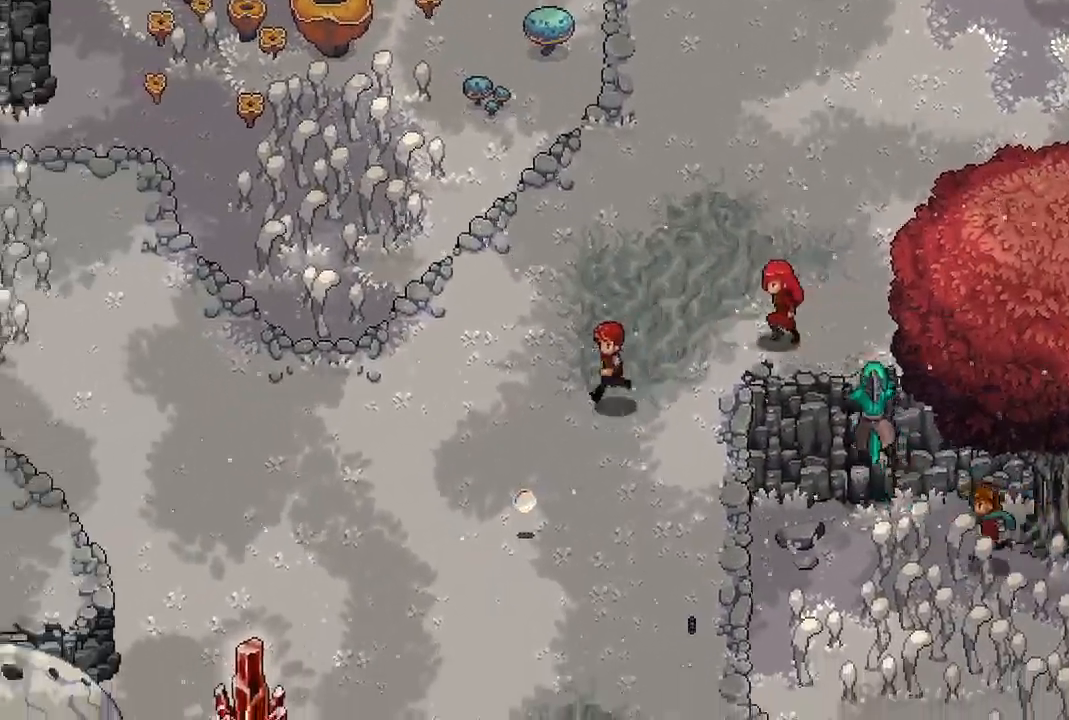
{"buttons": [], "left_stick": "down-left", "right_stick": "center", "events": []}
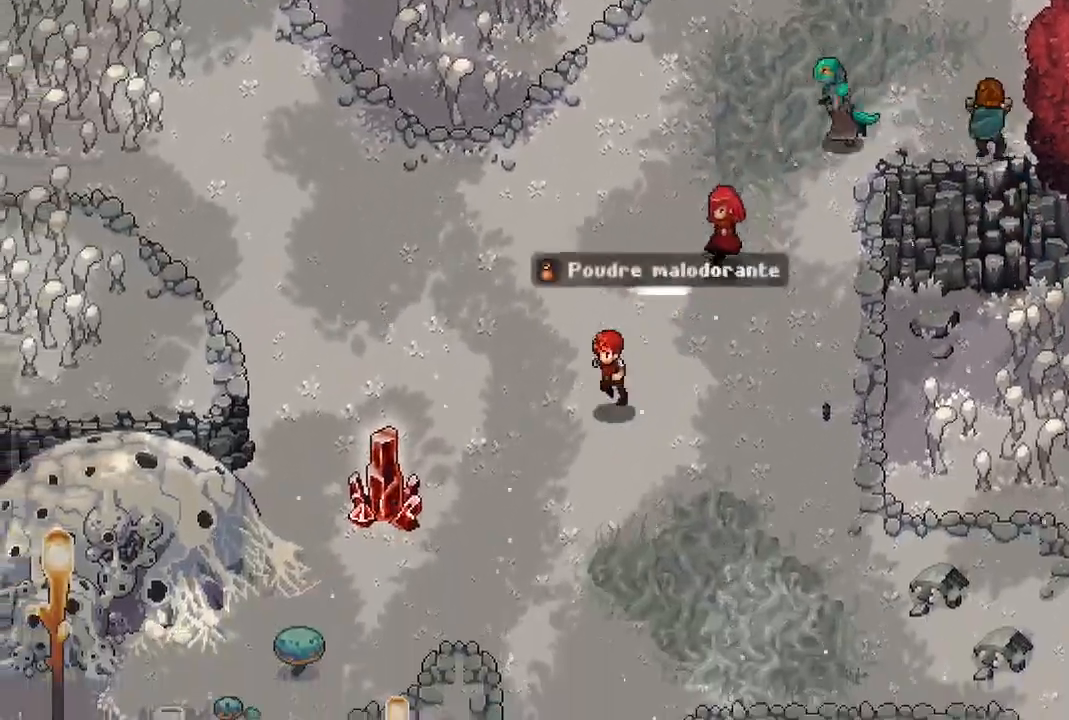
{"buttons": ["A"], "left_stick": "down-left", "right_stick": "center", "events": [[400, "A", "down"]]}